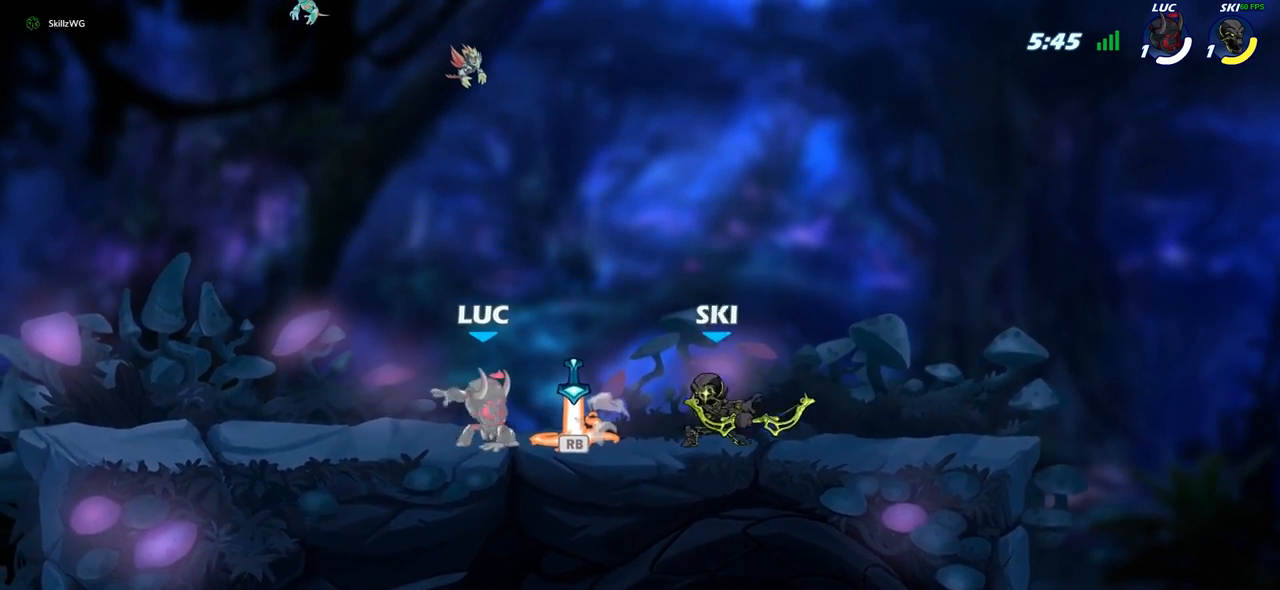
Gameplay with a controller (PlayStation layout); each line is a JSON object with the inputs held at the frame after it. "events" lists button and stick changes between this image and that frame as [ms after this image, input, new state], when the widget could be followed in between.
{"buttons": ["SQUARE"], "left_stick": "center", "right_stick": "center", "events": [[67, "R1", "down"], [167, "R1", "up"], [217, "R2", "down"], [383, "R2", "up"], [400, "SQUARE", "down"]]}
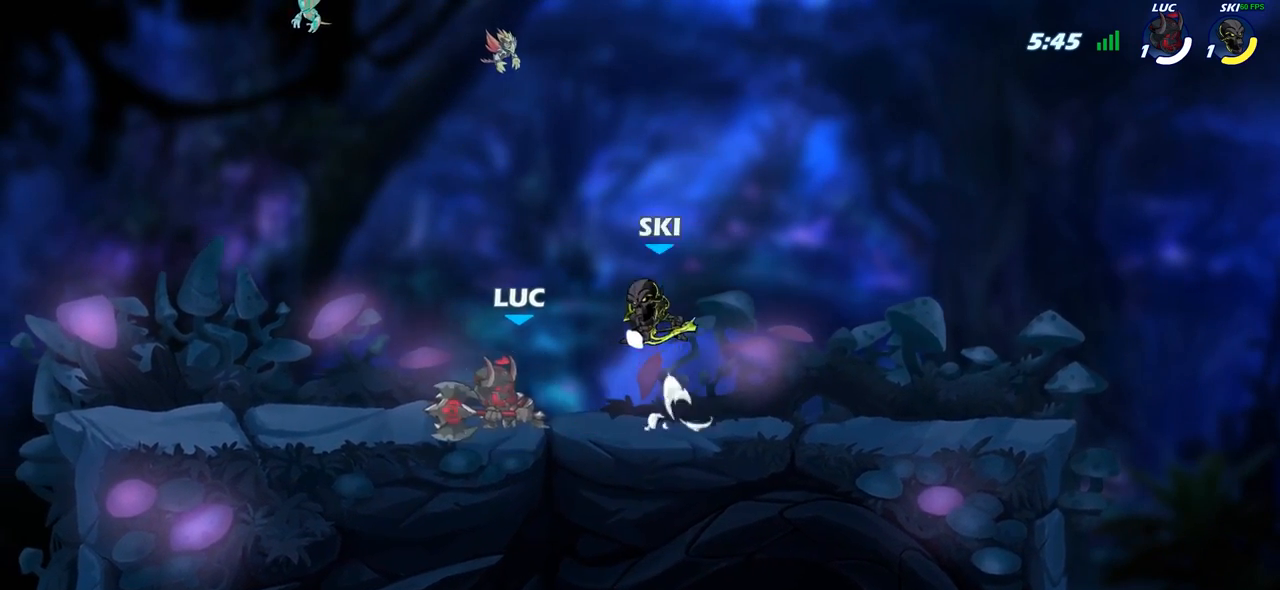
{"buttons": [], "left_stick": "up-left", "right_stick": "center", "events": [[17, "SQUARE", "up"], [133, "SQUARE", "down"], [267, "SQUARE", "up"], [400, "SQUARE", "down"], [467, "SQUARE", "up"], [500, "left_stick", "up-left"]]}
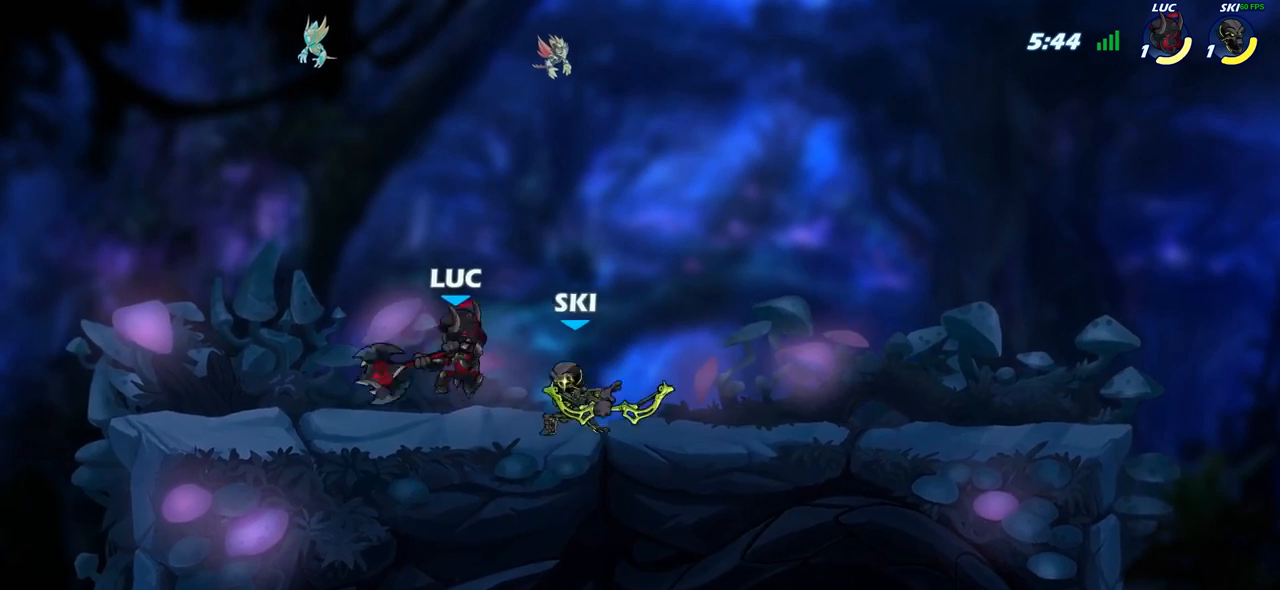
{"buttons": [], "left_stick": "left", "right_stick": "center", "events": [[33, "CROSS", "down"], [67, "R2", "down"], [250, "CROSS", "up"], [267, "R2", "up"], [333, "left_stick", "center"], [467, "left_stick", "left"]]}
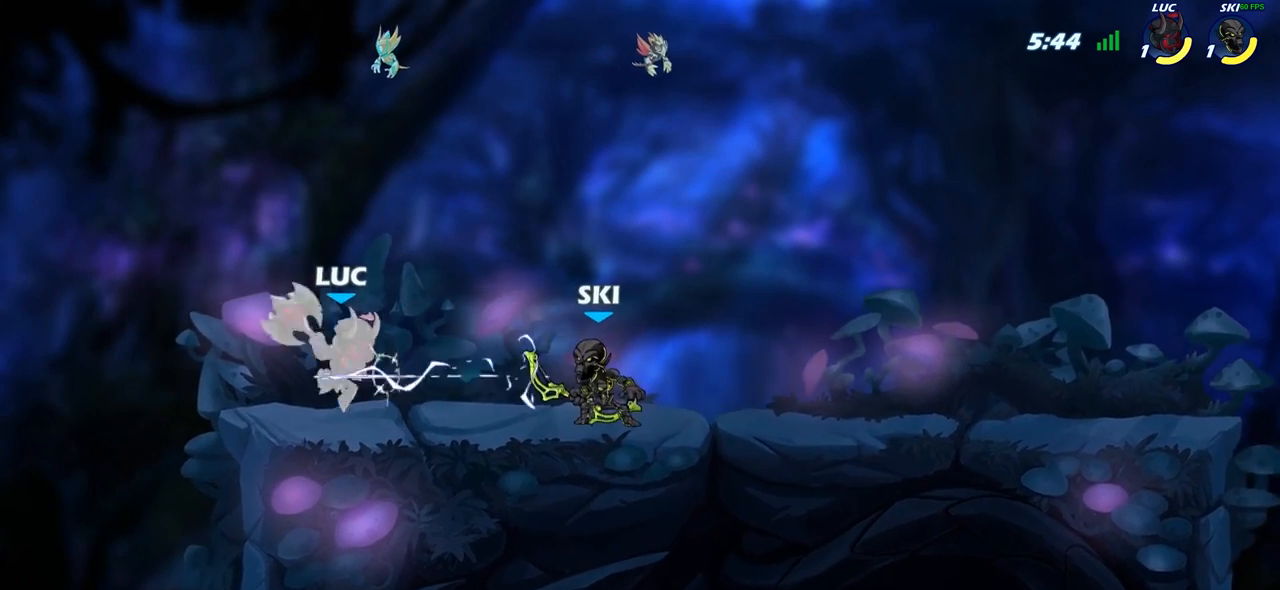
{"buttons": [], "left_stick": "up-right", "right_stick": "center", "events": [[133, "left_stick", "up-left"], [150, "CROSS", "down"], [267, "R2", "down"], [367, "CROSS", "up"], [417, "left_stick", "up-right"], [450, "R2", "up"]]}
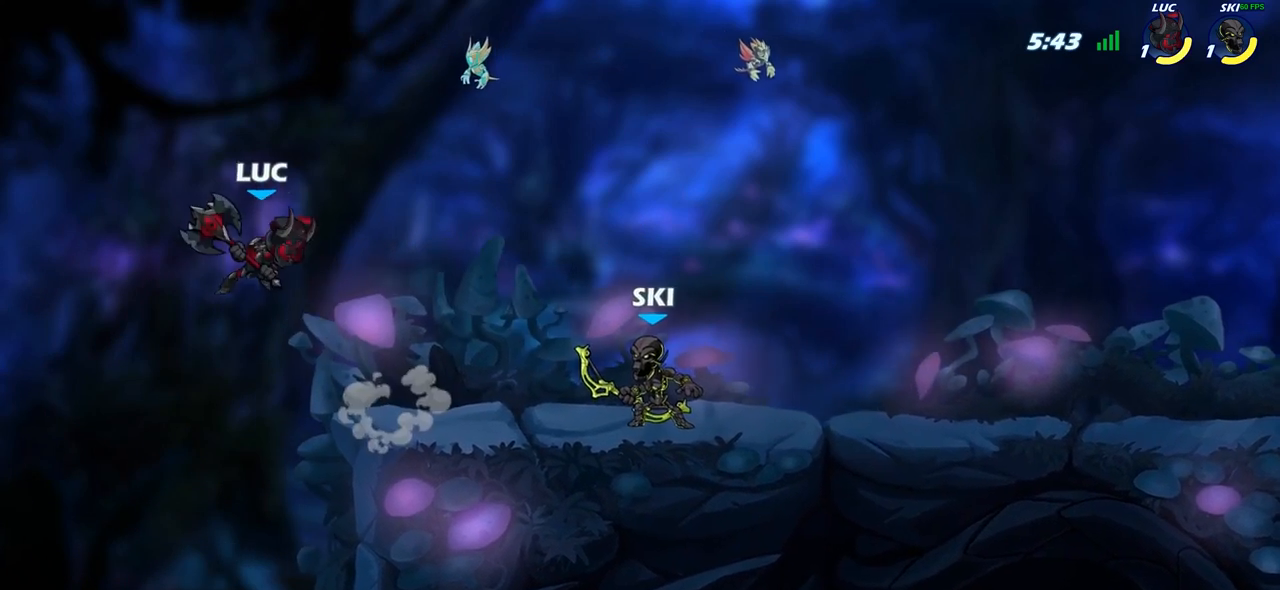
{"buttons": [], "left_stick": "right", "right_stick": "center", "events": [[183, "left_stick", "up-left"], [233, "left_stick", "left"], [367, "left_stick", "up-right"], [433, "left_stick", "right"]]}
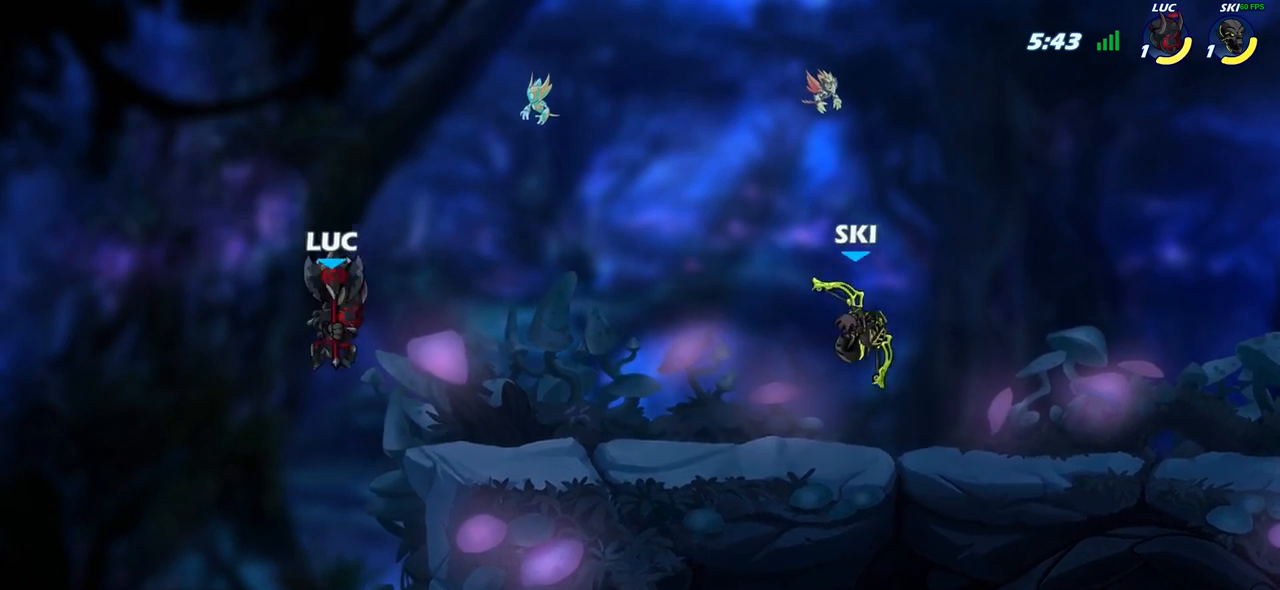
{"buttons": [], "left_stick": "center", "right_stick": "center", "events": [[133, "CROSS", "down"], [167, "left_stick", "up-right"], [250, "CROSS", "up"], [317, "left_stick", "down-right"], [350, "R1", "down"], [417, "R1", "up"], [433, "left_stick", "center"]]}
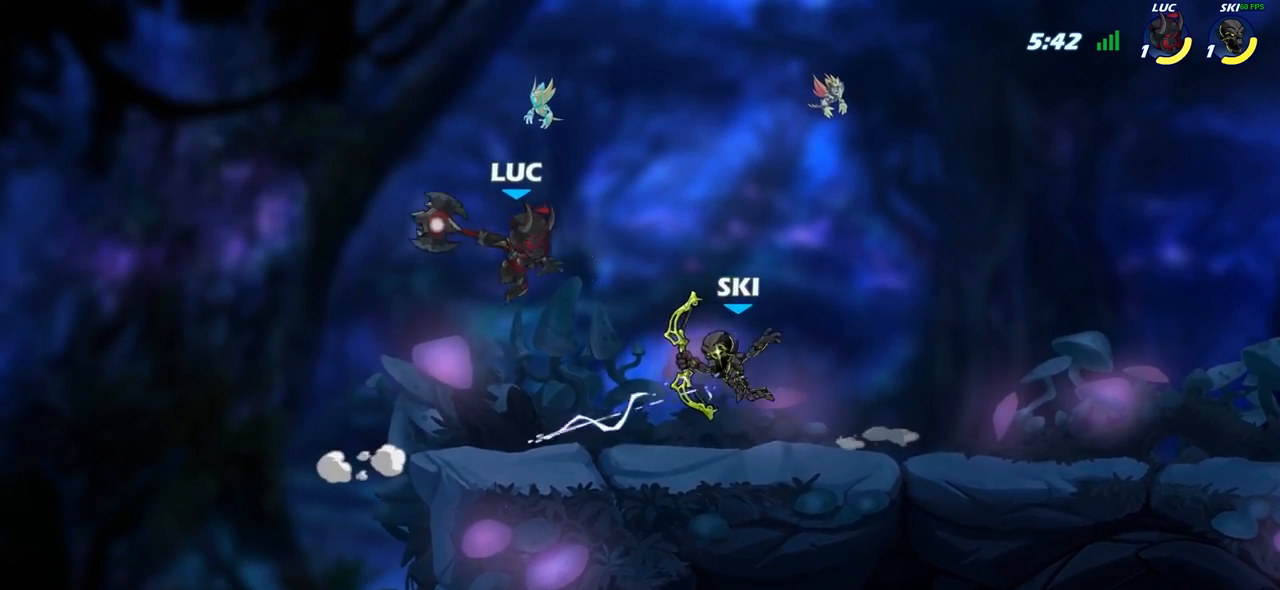
{"buttons": [], "left_stick": "center", "right_stick": "center", "events": [[133, "left_stick", "right"], [400, "R1", "down"], [467, "left_stick", "center"], [483, "R1", "up"]]}
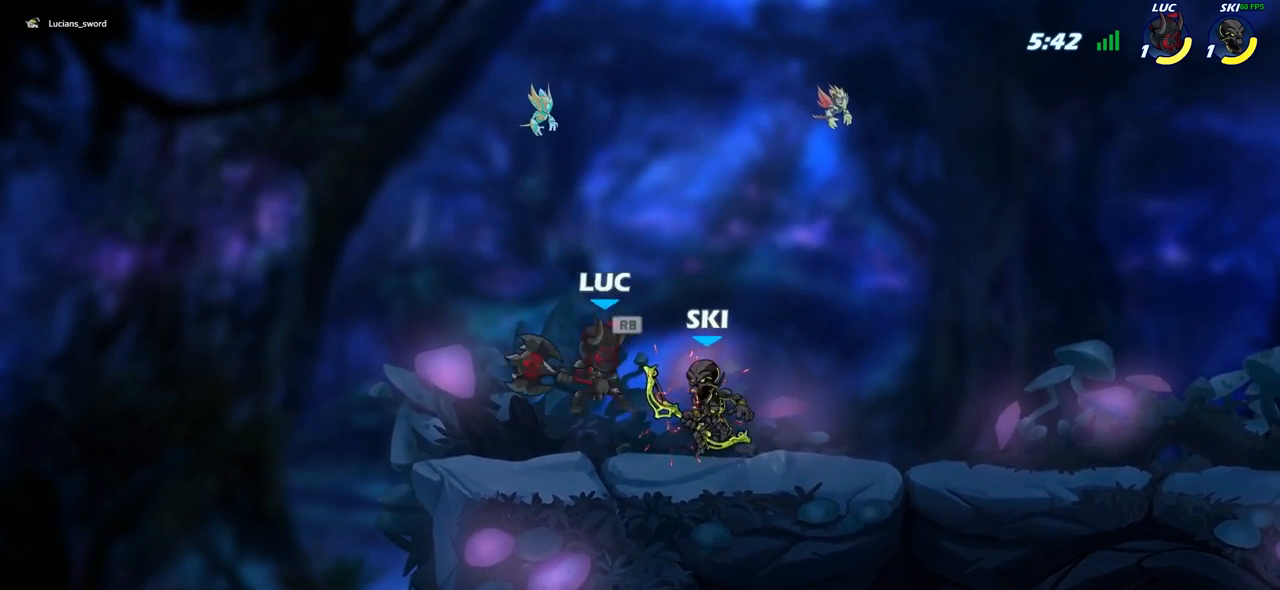
{"buttons": [], "left_stick": "center", "right_stick": "center", "events": [[17, "SQUARE", "down"], [83, "SQUARE", "up"], [167, "SQUARE", "down"], [267, "SQUARE", "up"]]}
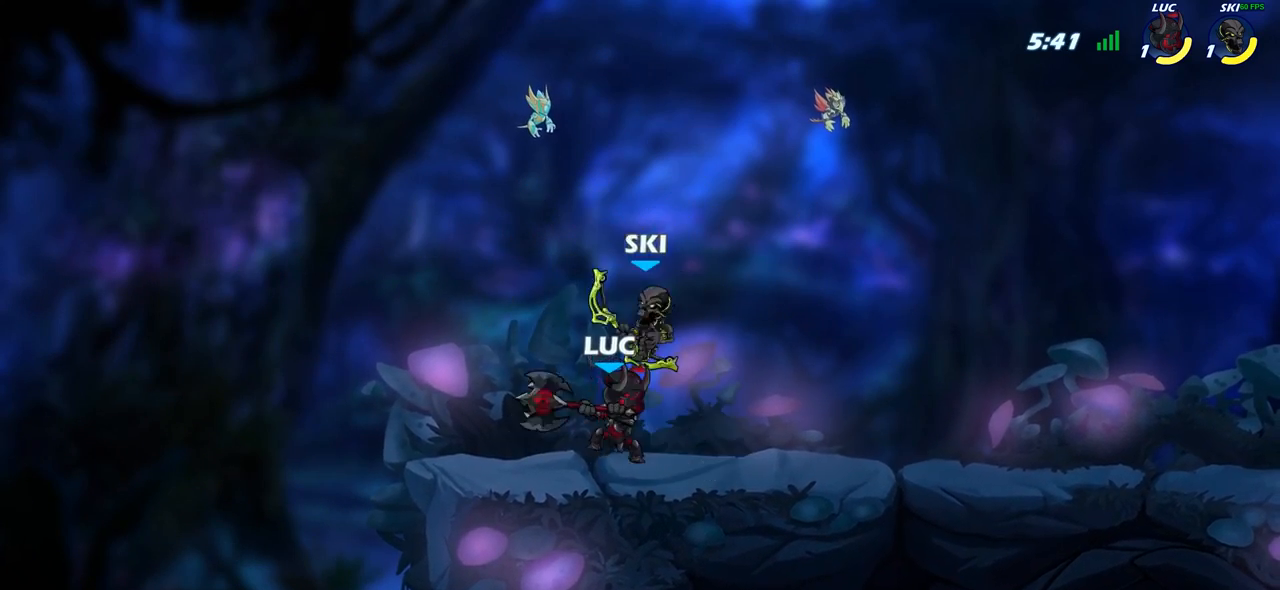
{"buttons": [], "left_stick": "center", "right_stick": "center", "events": []}
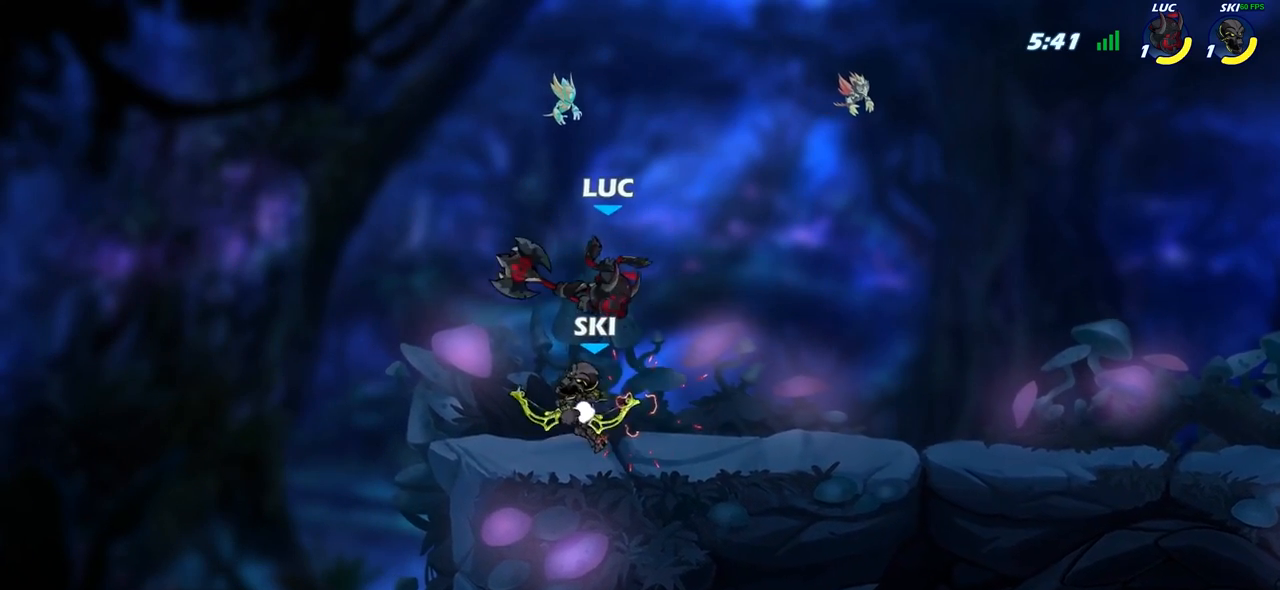
{"buttons": [], "left_stick": "right", "right_stick": "center", "events": [[333, "left_stick", "right"]]}
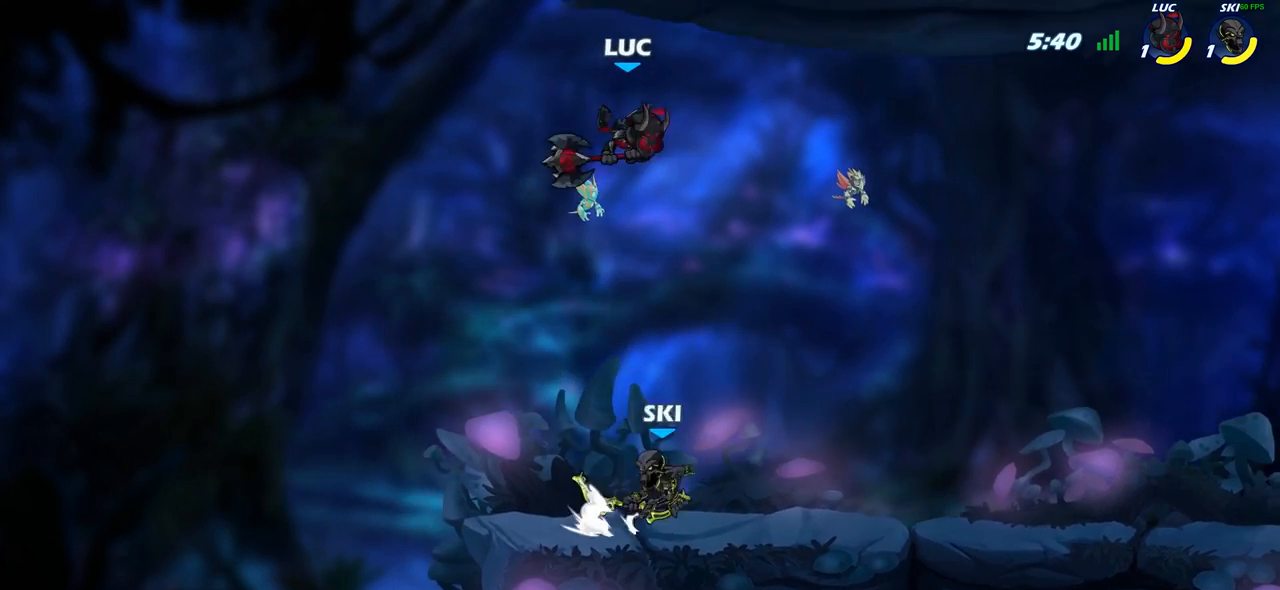
{"buttons": [], "left_stick": "down-left", "right_stick": "center", "events": [[100, "R2", "down"], [250, "left_stick", "center"], [300, "R2", "up"], [350, "left_stick", "down-left"]]}
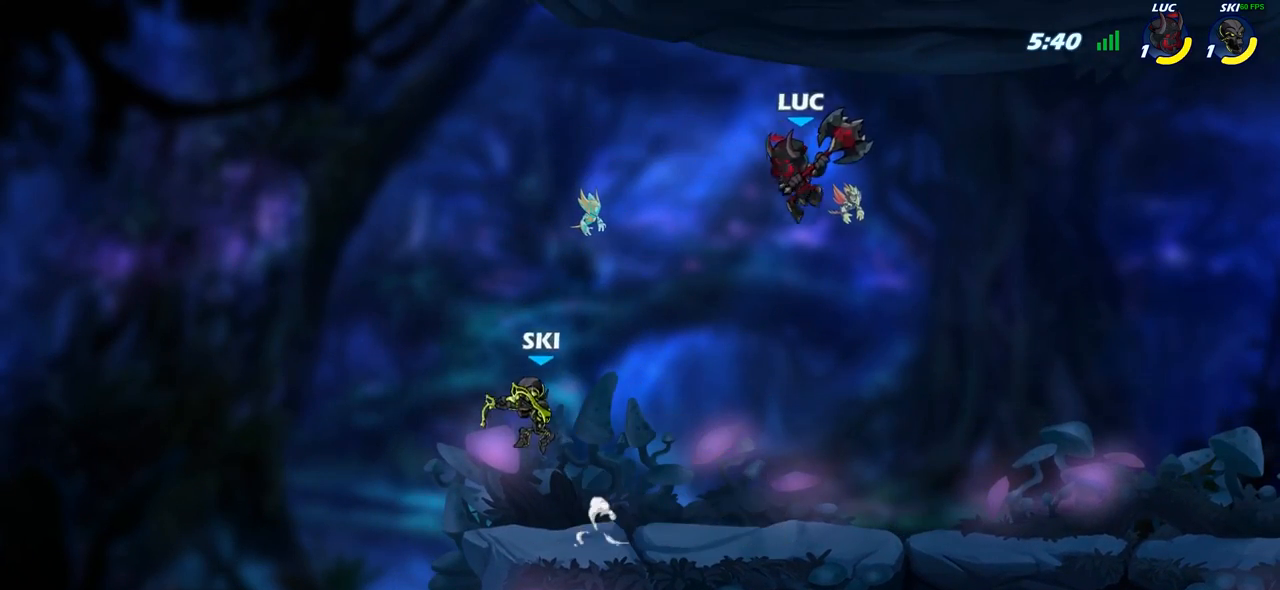
{"buttons": [], "left_stick": "center", "right_stick": "center", "events": [[33, "CIRCLE", "down"], [133, "CIRCLE", "up"], [133, "left_stick", "center"], [333, "left_stick", "left"], [467, "left_stick", "center"]]}
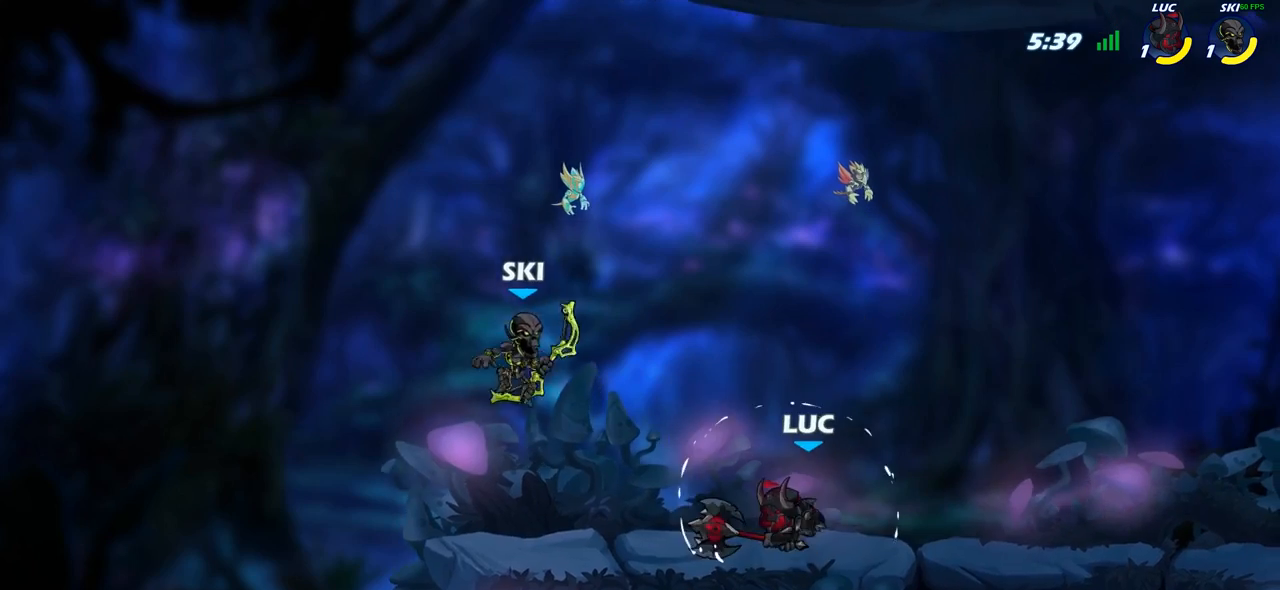
{"buttons": [], "left_stick": "center", "right_stick": "center", "events": [[267, "SQUARE", "down"], [300, "SQUARE", "up"]]}
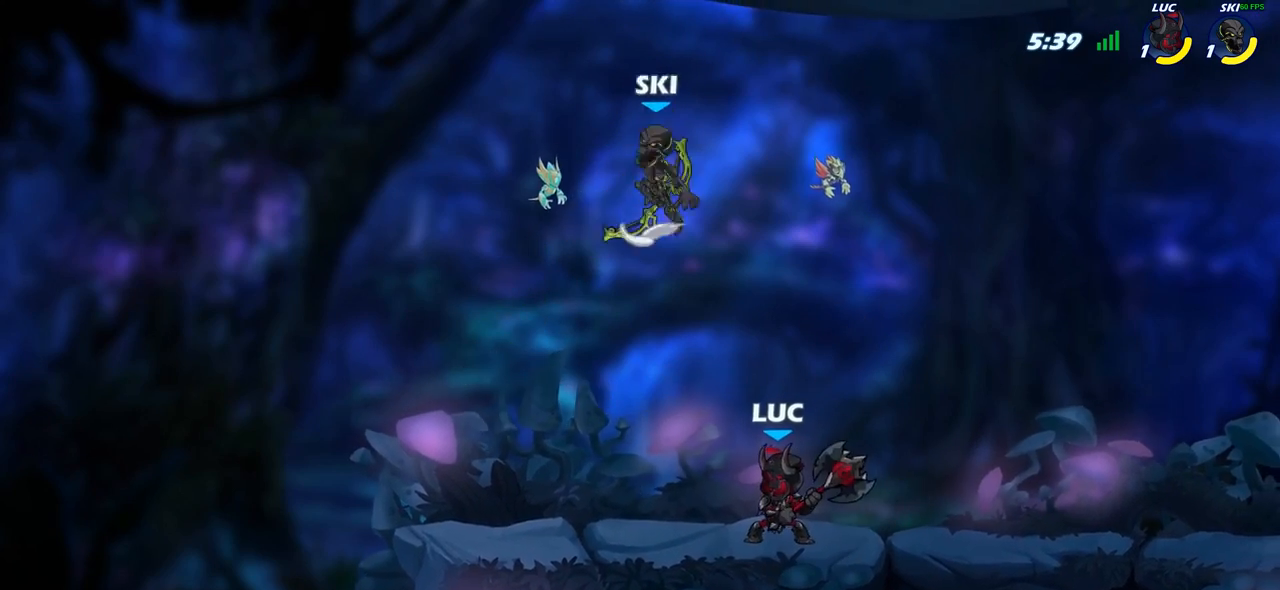
{"buttons": [], "left_stick": "center", "right_stick": "center", "events": [[200, "left_stick", "down"], [250, "SQUARE", "down"], [317, "left_stick", "down-right"], [350, "SQUARE", "up"], [433, "left_stick", "center"]]}
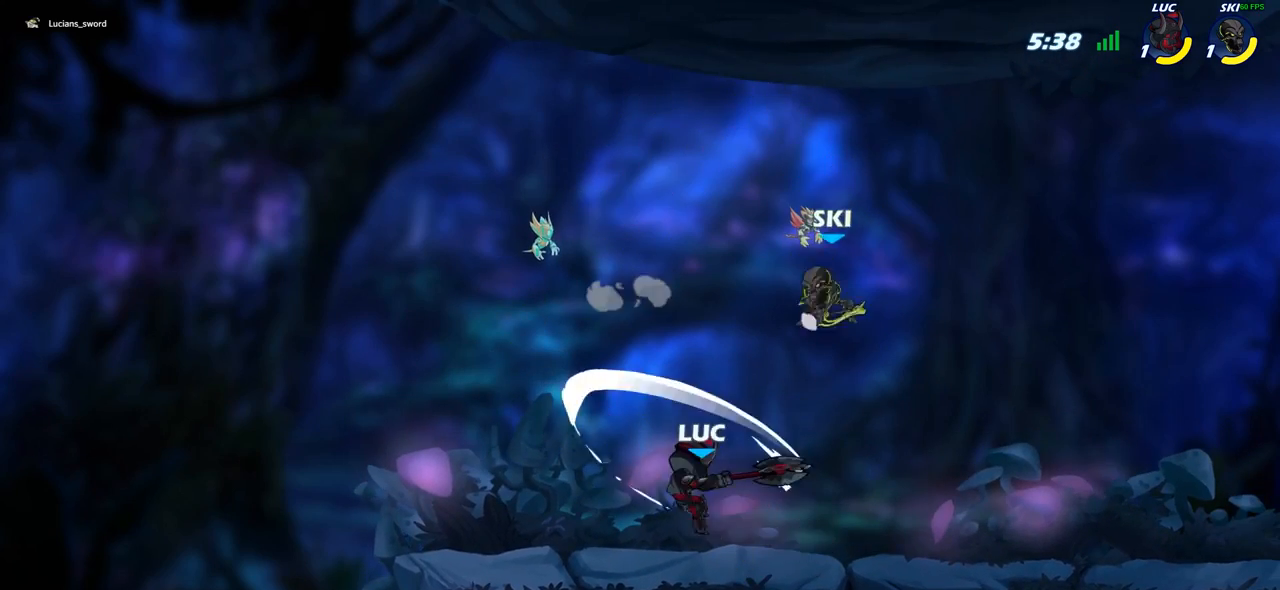
{"buttons": [], "left_stick": "up-right", "right_stick": "center", "events": [[250, "left_stick", "left"], [333, "CROSS", "down"], [333, "left_stick", "right"], [433, "CROSS", "up"], [450, "left_stick", "up-right"]]}
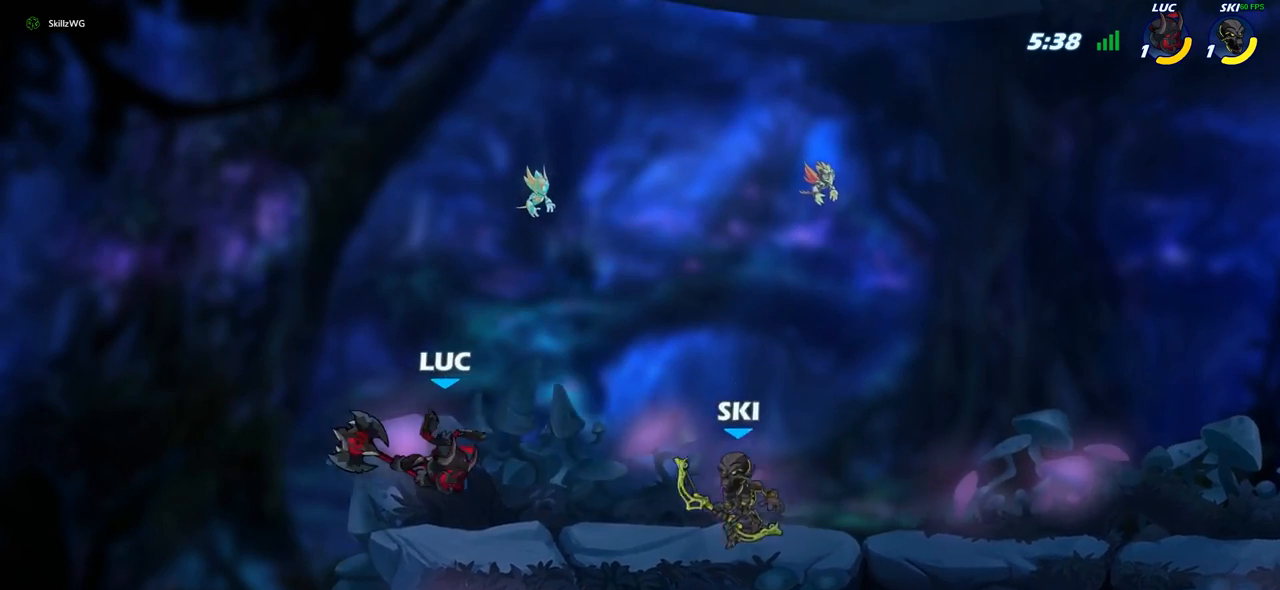
{"buttons": [], "left_stick": "left", "right_stick": "center", "events": [[100, "R2", "down"], [117, "CROSS", "down"], [133, "CROSS", "up"], [250, "left_stick", "up"], [350, "R2", "up"], [383, "left_stick", "left"]]}
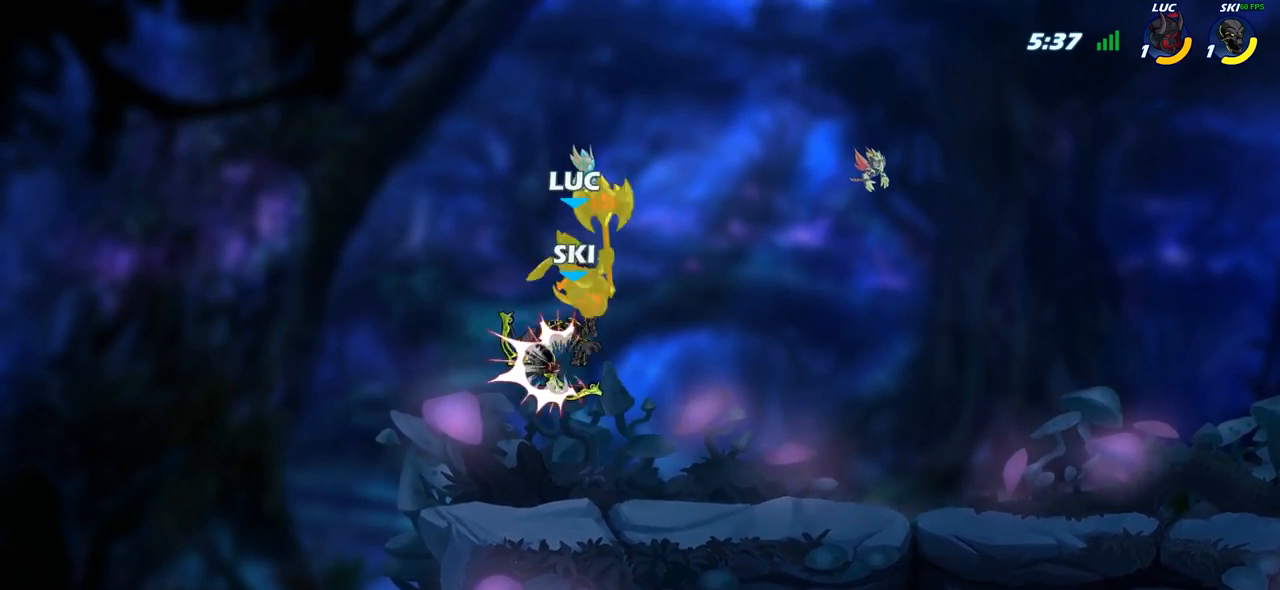
{"buttons": [], "left_stick": "right", "right_stick": "center", "events": [[50, "left_stick", "center"], [433, "left_stick", "right"]]}
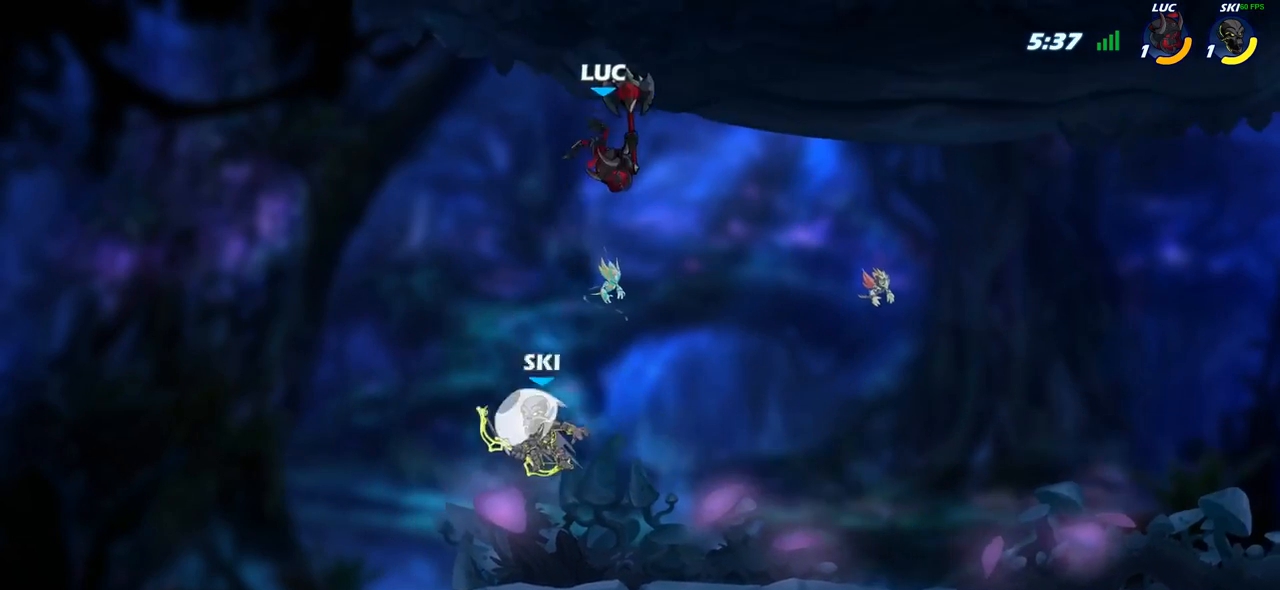
{"buttons": [], "left_stick": "center", "right_stick": "center", "events": [[150, "CROSS", "down"], [183, "R2", "down"], [183, "left_stick", "up-right"], [267, "CROSS", "up"], [333, "left_stick", "up-left"], [350, "R2", "up"], [483, "left_stick", "center"]]}
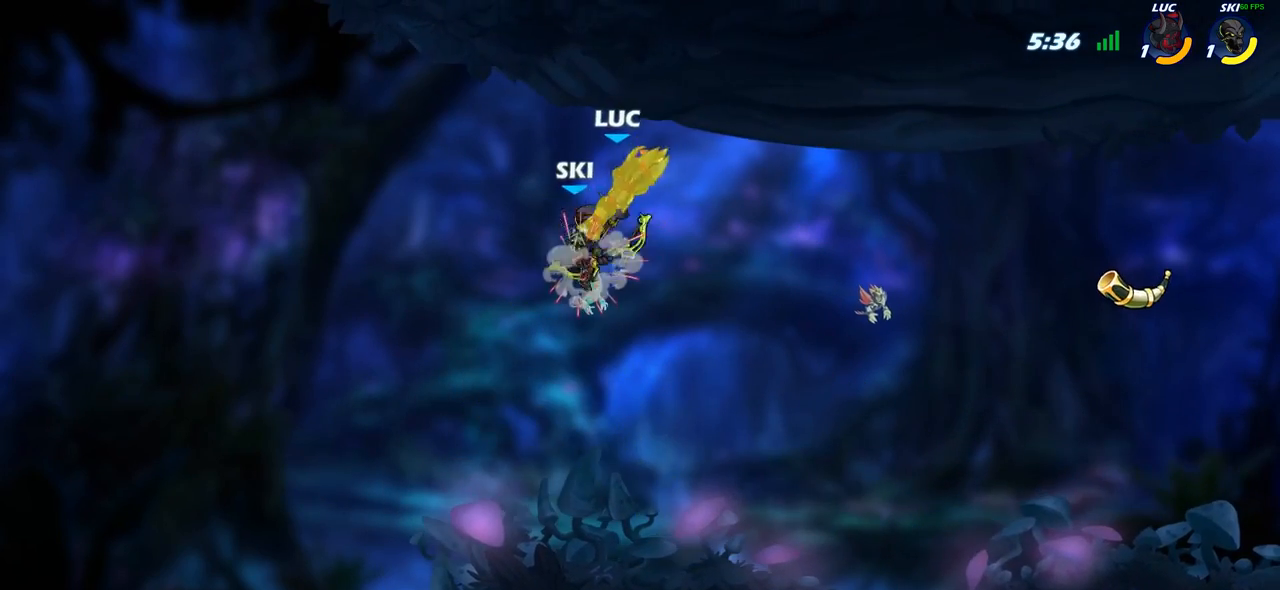
{"buttons": [], "left_stick": "down-left", "right_stick": "center", "events": [[17, "left_stick", "down"], [117, "left_stick", "right"], [250, "left_stick", "center"], [483, "left_stick", "down-left"]]}
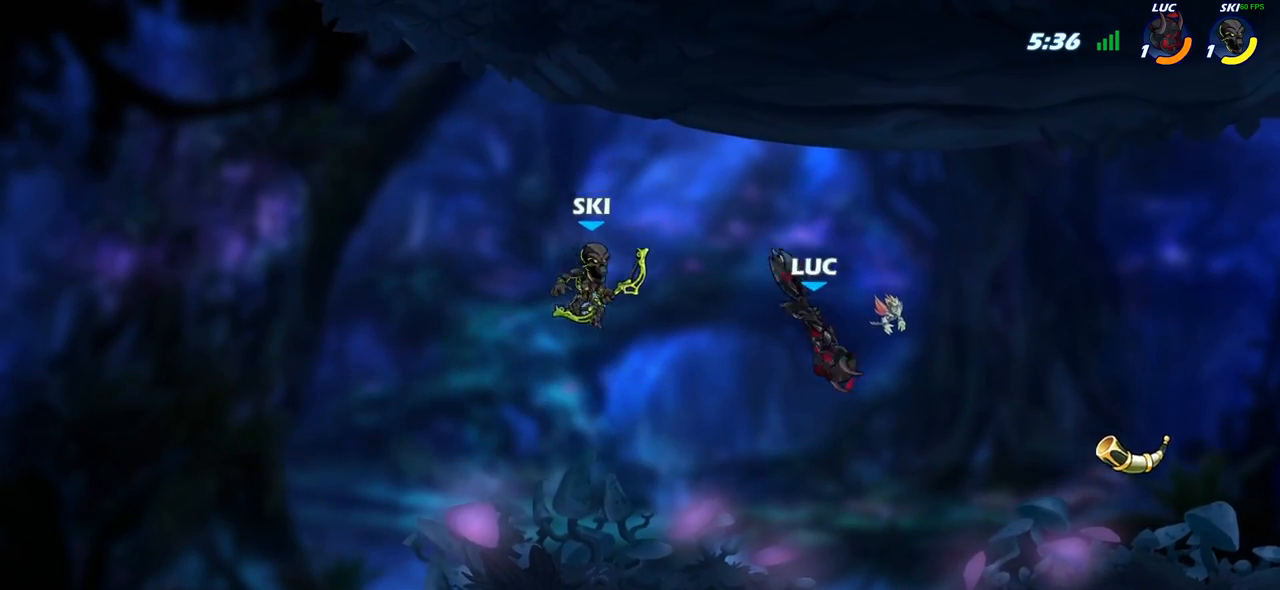
{"buttons": [], "left_stick": "center", "right_stick": "center", "events": [[117, "CIRCLE", "down"], [217, "CIRCLE", "up"], [283, "left_stick", "center"]]}
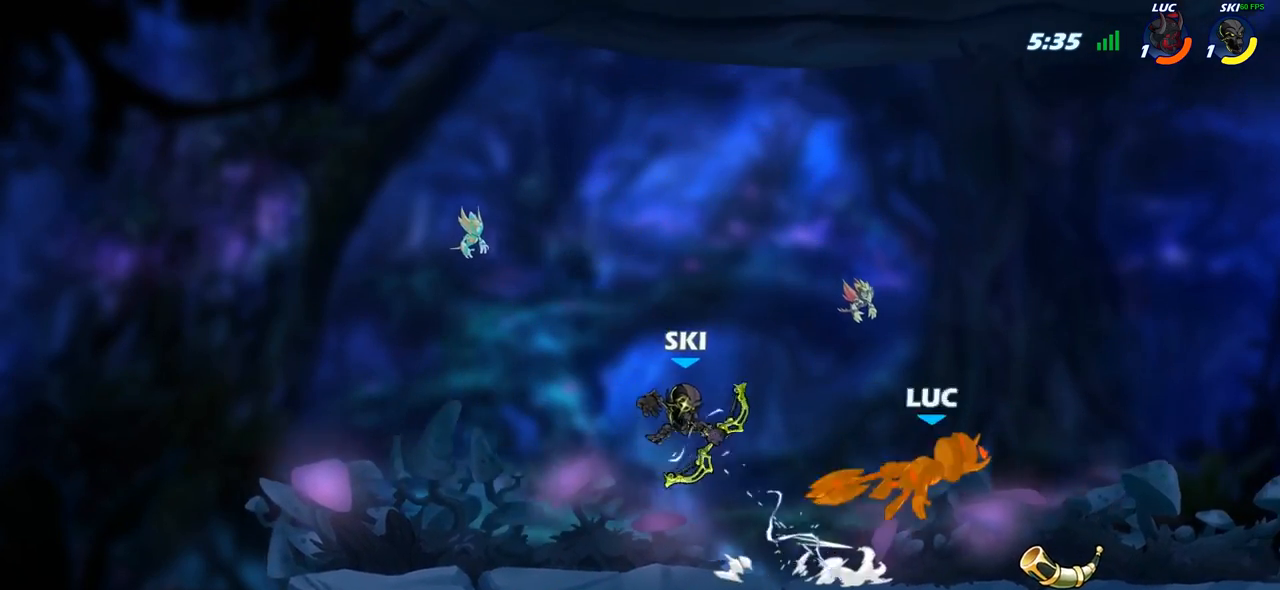
{"buttons": ["R2"], "left_stick": "up-left", "right_stick": "center", "events": [[250, "left_stick", "up-left"], [400, "R2", "down"]]}
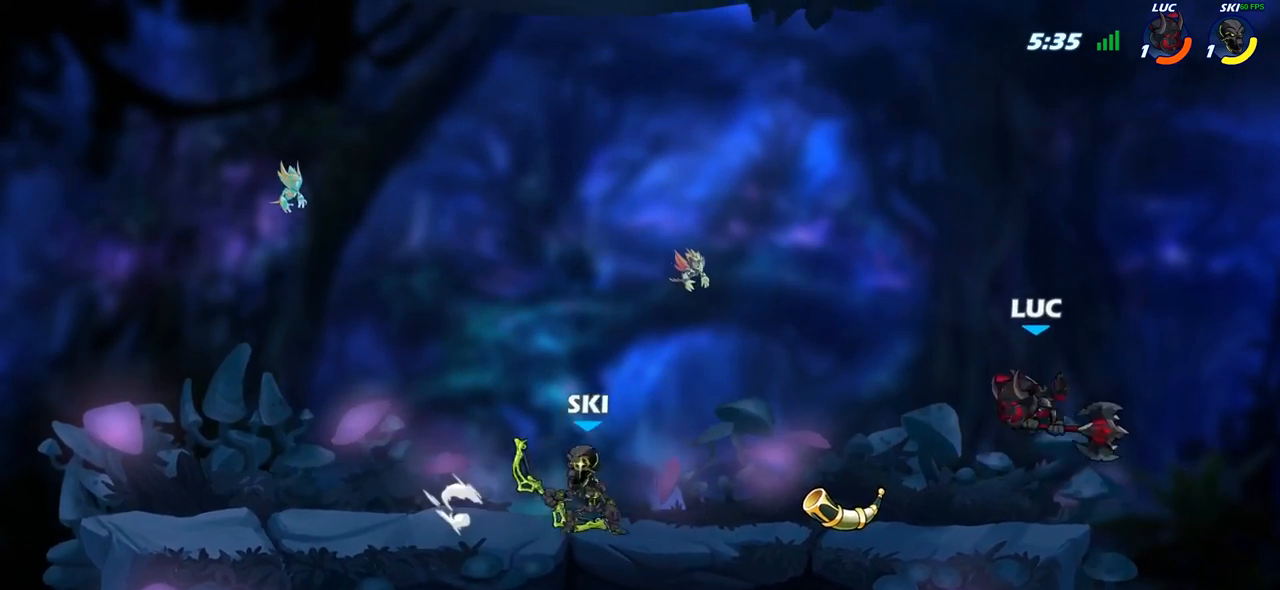
{"buttons": [], "left_stick": "down-left", "right_stick": "center", "events": [[100, "R2", "up"], [100, "left_stick", "left"], [200, "left_stick", "up-left"], [233, "CROSS", "down"], [367, "CROSS", "up"], [417, "left_stick", "center"], [483, "left_stick", "down-left"]]}
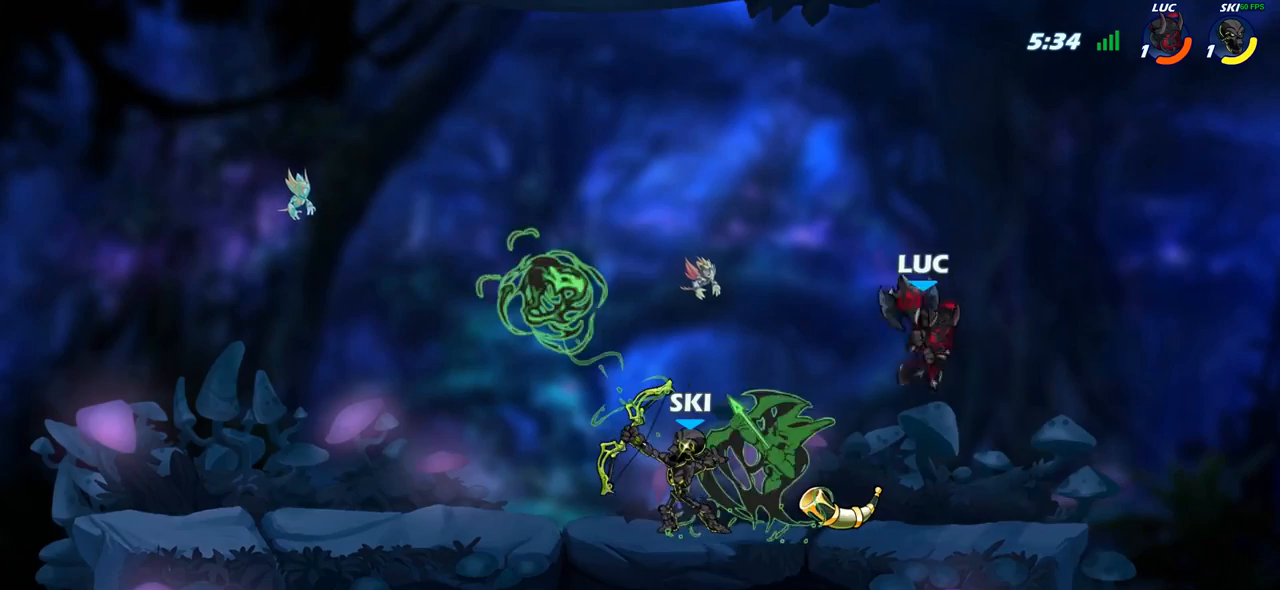
{"buttons": [], "left_stick": "center", "right_stick": "center", "events": [[350, "CIRCLE", "down"], [417, "CIRCLE", "up"], [417, "left_stick", "center"]]}
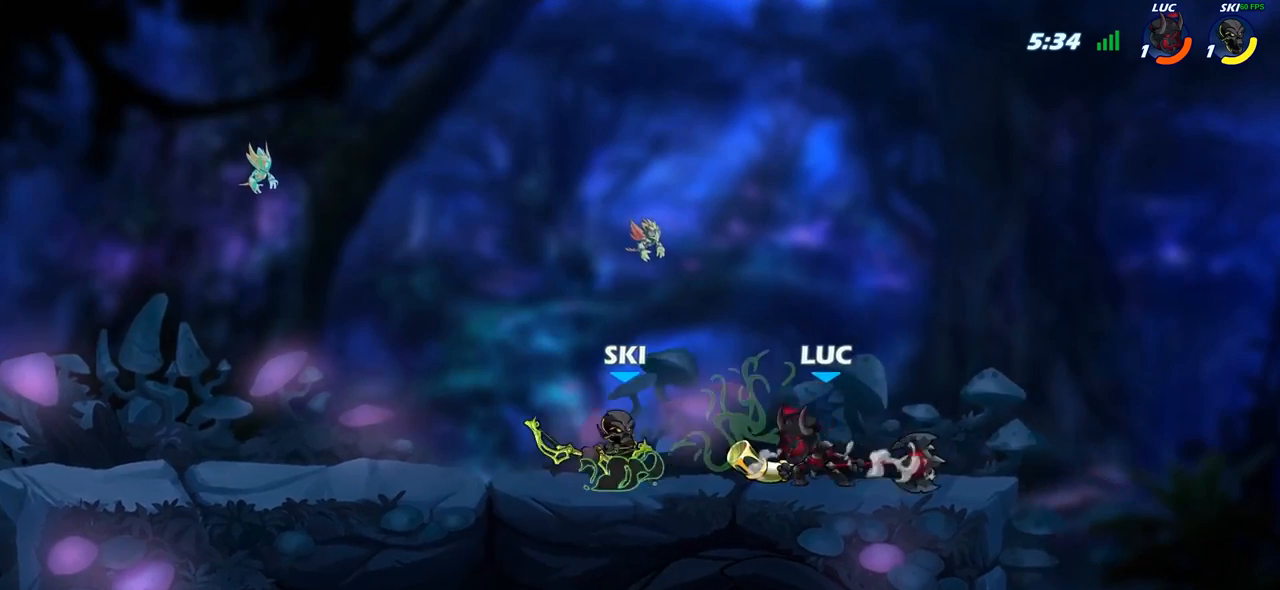
{"buttons": [], "left_stick": "center", "right_stick": "center", "events": []}
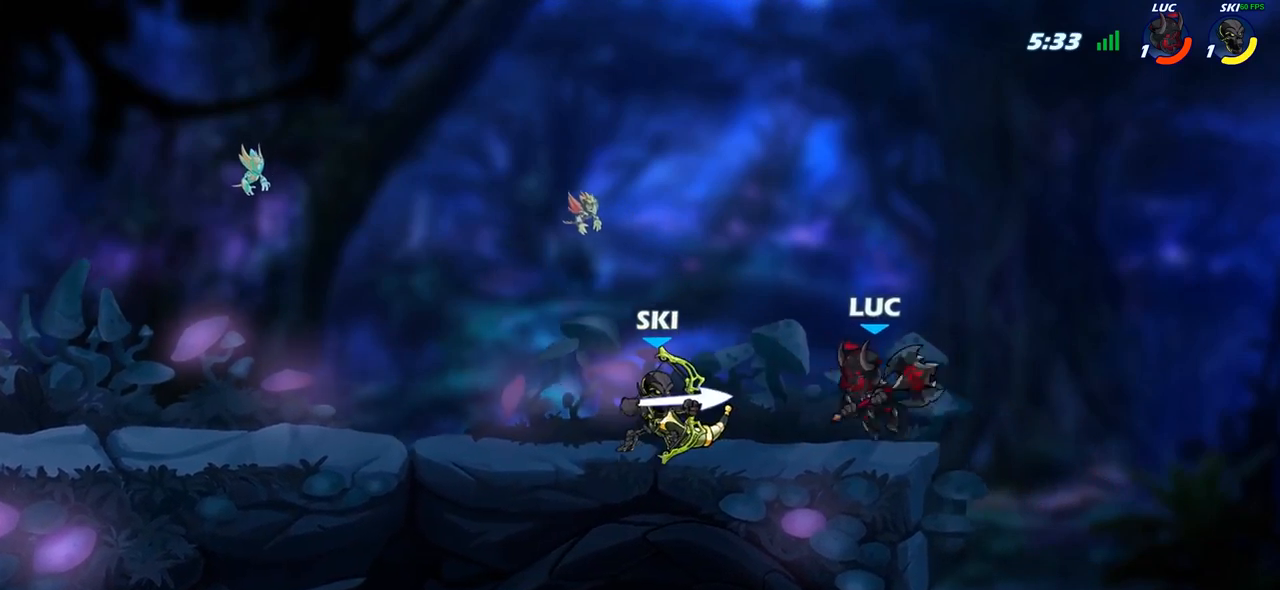
{"buttons": ["R2"], "left_stick": "center", "right_stick": "center", "events": [[417, "R2", "down"]]}
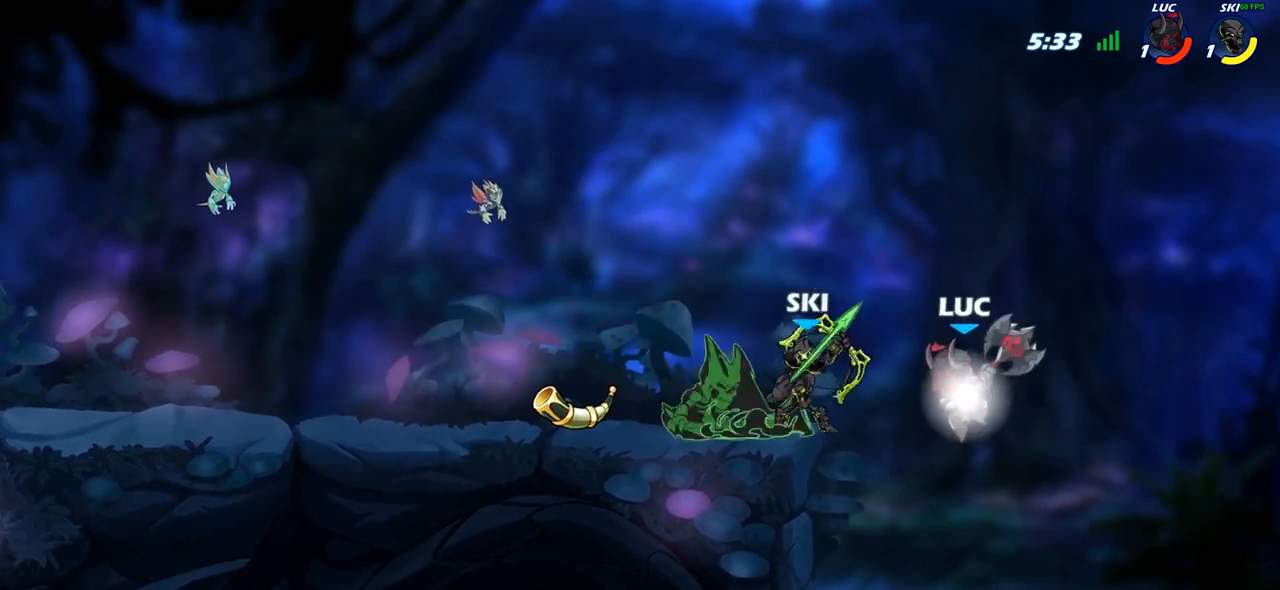
{"buttons": [], "left_stick": "center", "right_stick": "center", "events": [[150, "left_stick", "down"], [200, "CIRCLE", "down"], [233, "R2", "up"], [283, "CIRCLE", "up"], [300, "left_stick", "center"]]}
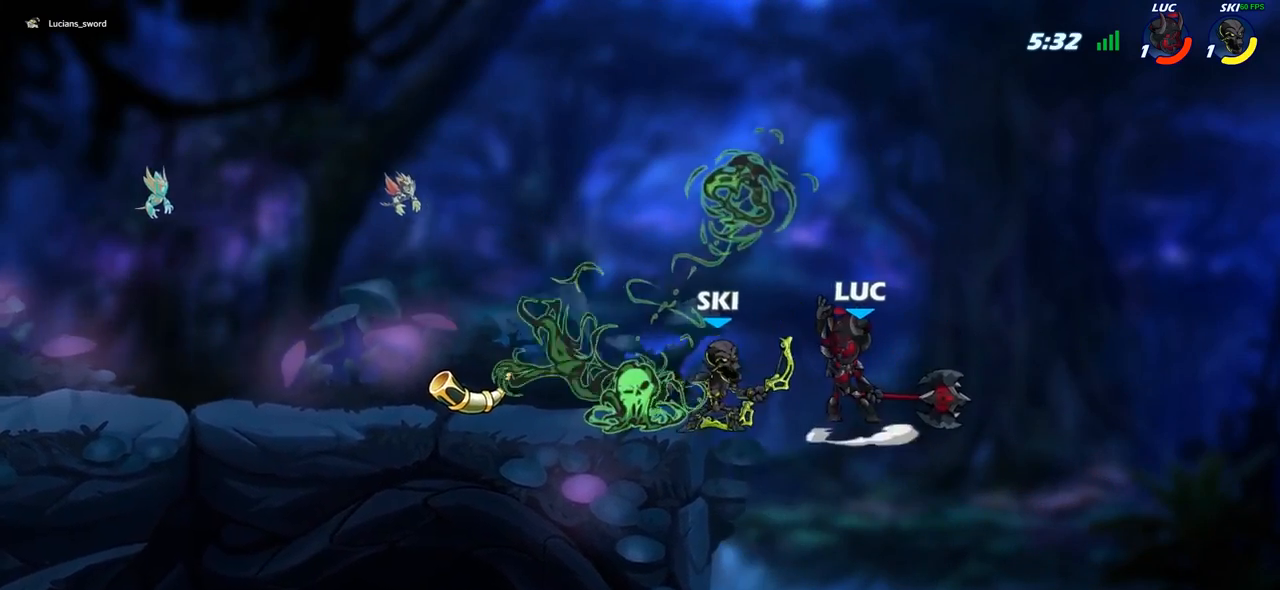
{"buttons": [], "left_stick": "center", "right_stick": "center", "events": []}
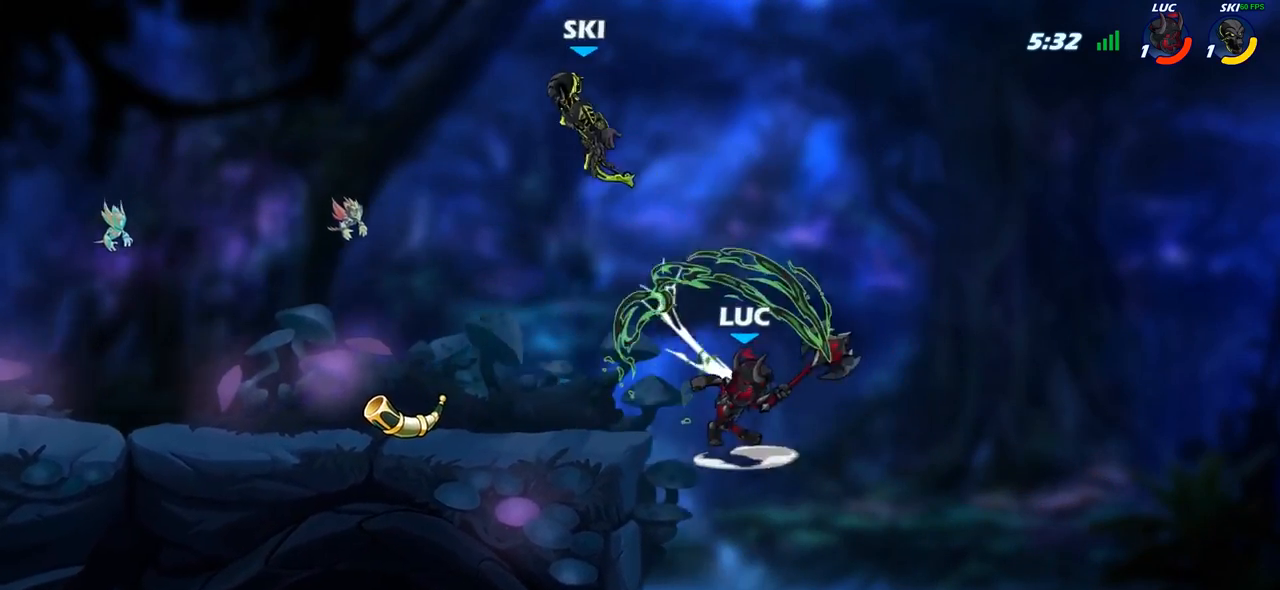
{"buttons": ["SQUARE"], "left_stick": "left", "right_stick": "center", "events": [[100, "left_stick", "left"], [400, "CROSS", "down"], [483, "SQUARE", "down"], [500, "CROSS", "up"]]}
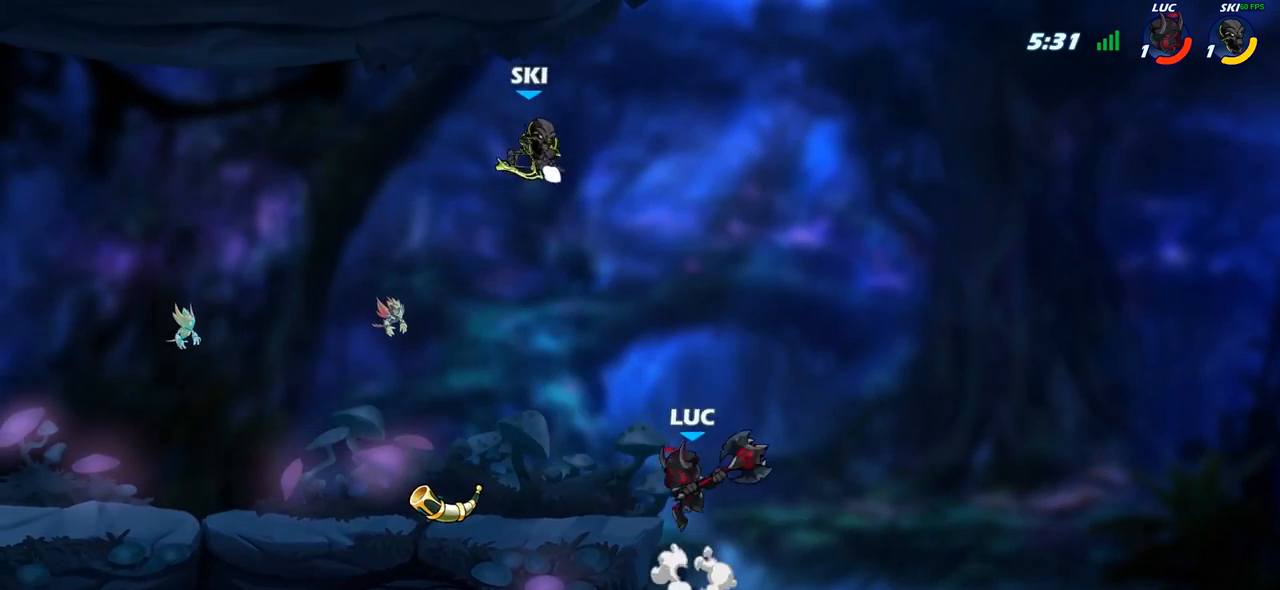
{"buttons": [], "left_stick": "left", "right_stick": "center", "events": [[17, "right_stick", "down-left"], [67, "SQUARE", "up"], [67, "right_stick", "center"]]}